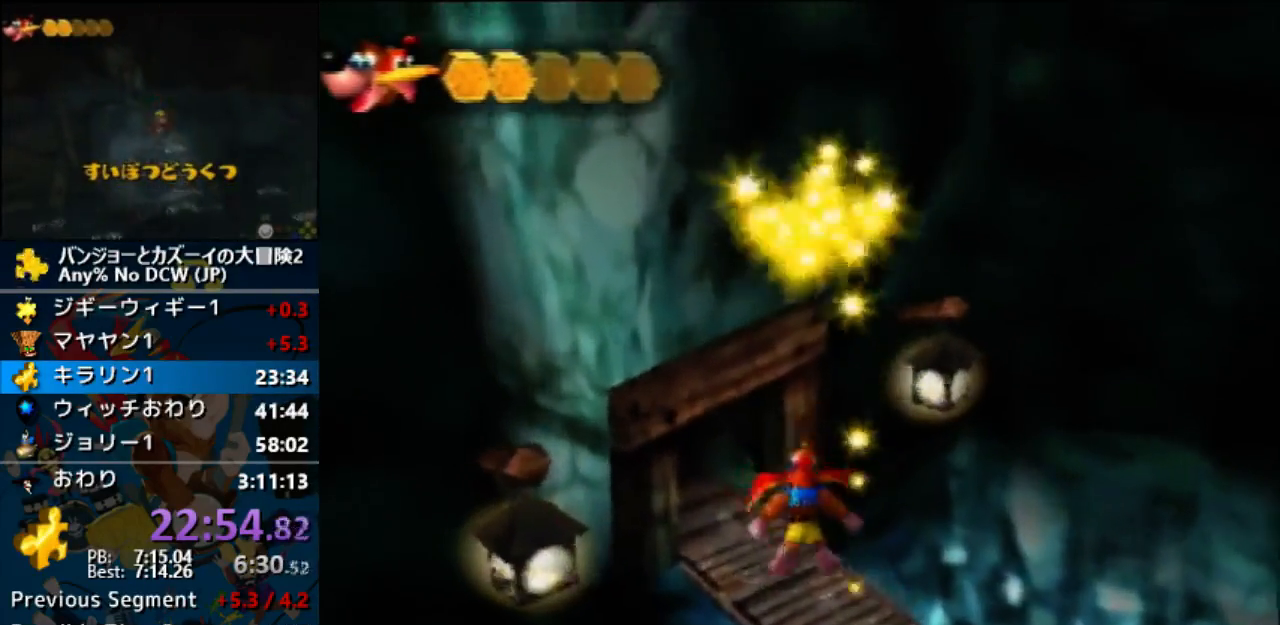
Gameplay with a controller (Nintendo layout); each line is a JSON object with the inputs held at the frame after it (dt_ms = milliseconds from this image to that frame). "events" lists button and stick changes between this image and that frame as [ms after this image, input, new state], when the widget could be followed in between. Not read: B C_LEFT C_RIGHT L1 L3 R1 R3.
{"dt_ms": 1000, "buttons": ["A"], "left_stick": "center"}
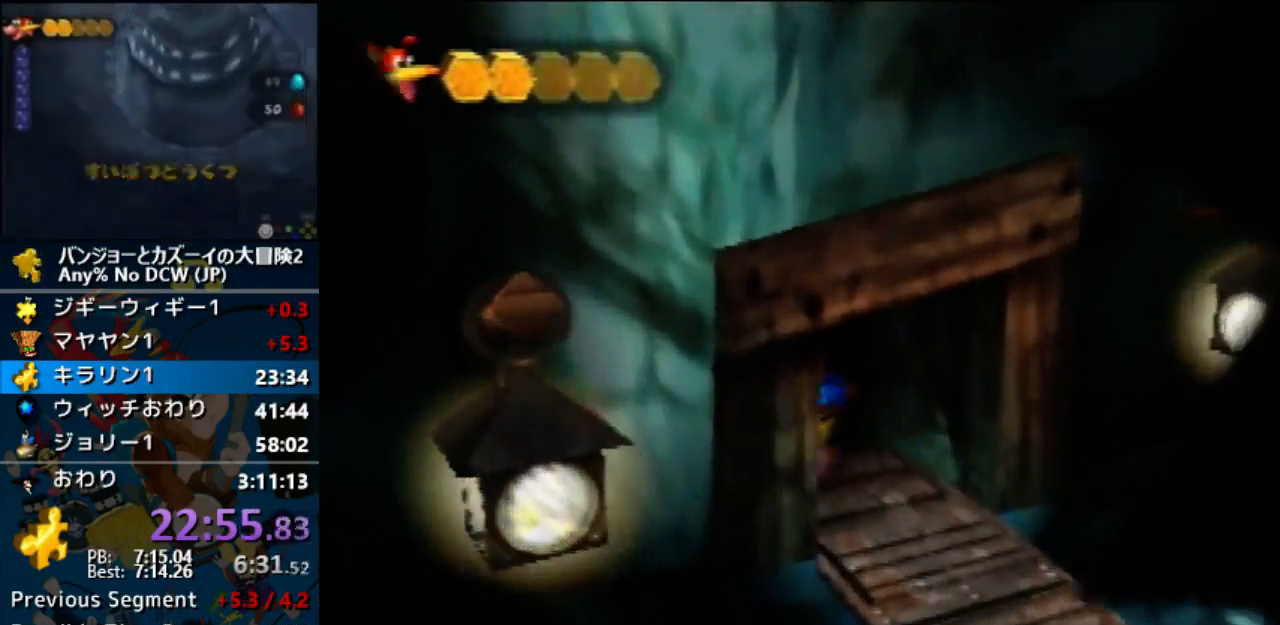
{"dt_ms": 500, "buttons": ["A"], "left_stick": "center", "events": []}
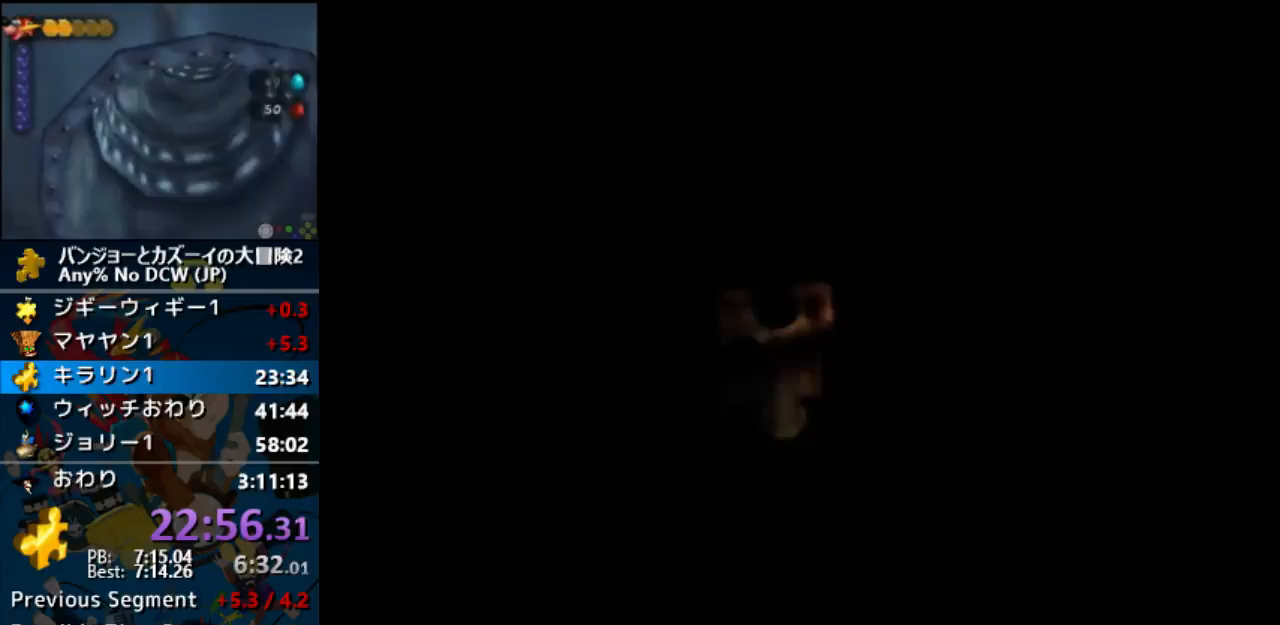
{"dt_ms": 500, "buttons": ["A"], "left_stick": "center", "events": []}
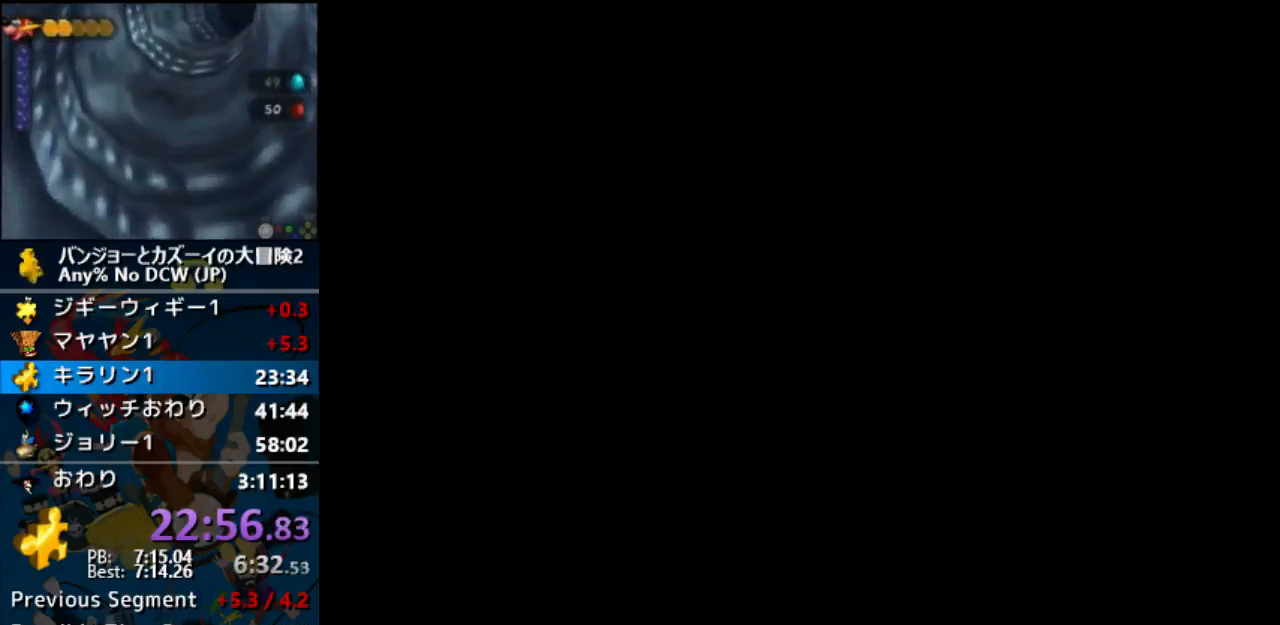
{"dt_ms": 500, "buttons": ["A"], "left_stick": "center", "events": []}
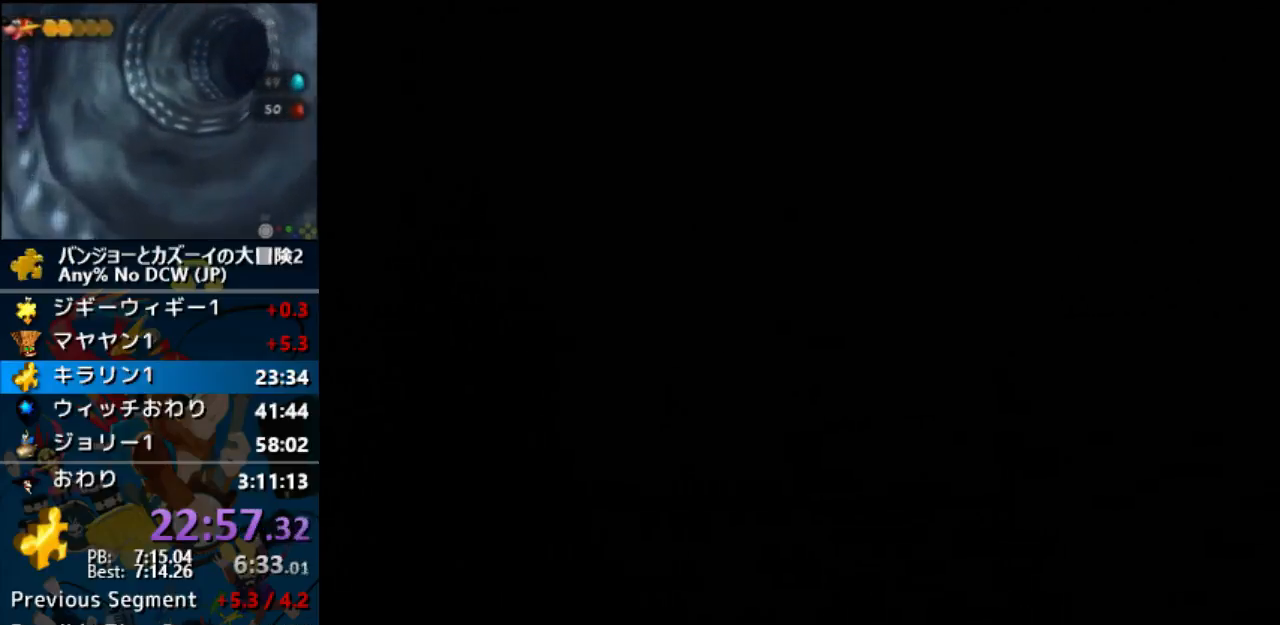
{"dt_ms": 500, "buttons": ["A"], "left_stick": "center", "events": []}
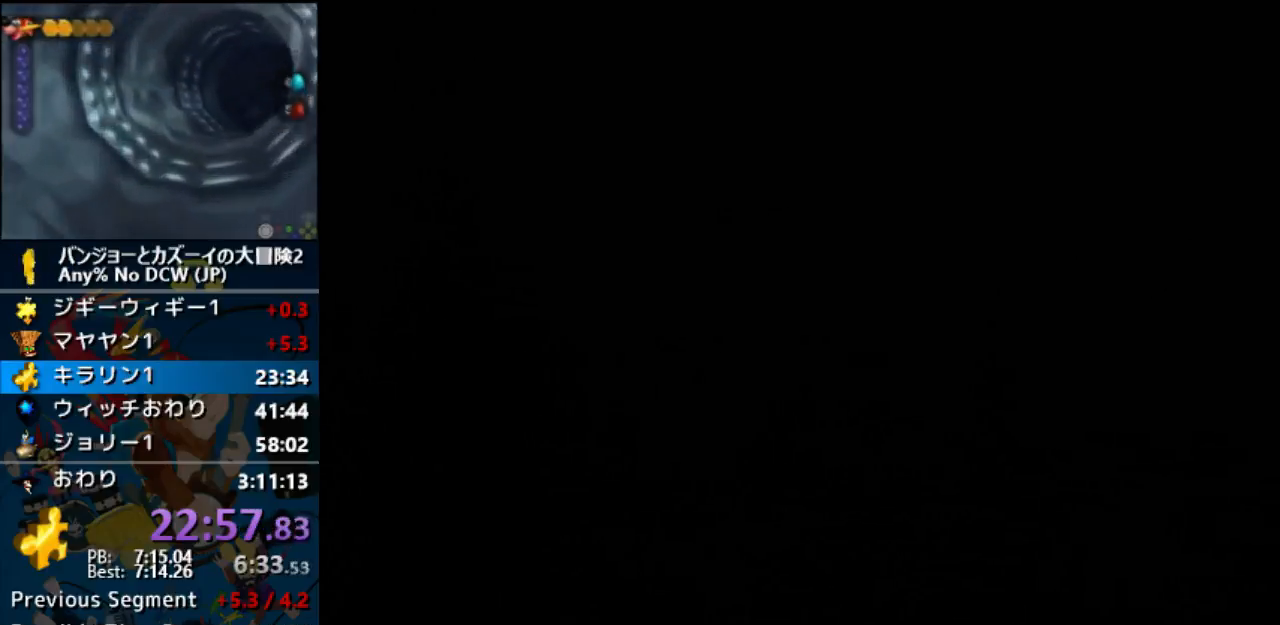
{"dt_ms": 500, "buttons": ["A"], "left_stick": "center", "events": []}
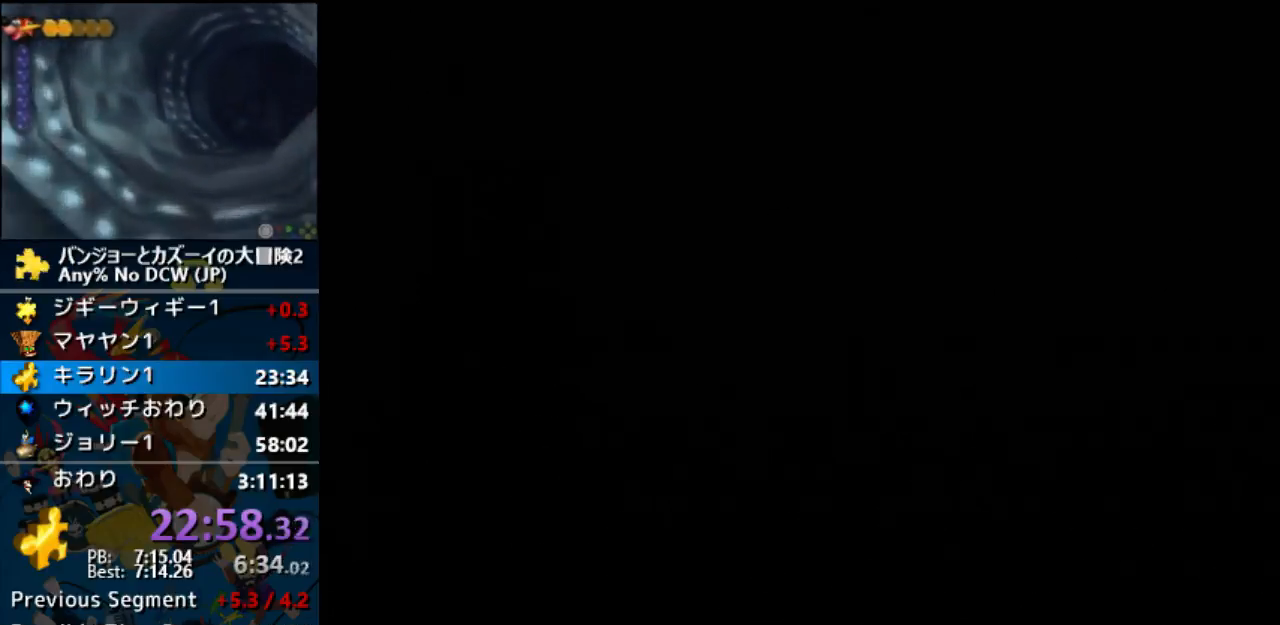
{"dt_ms": 500, "buttons": ["A"], "left_stick": "center", "events": []}
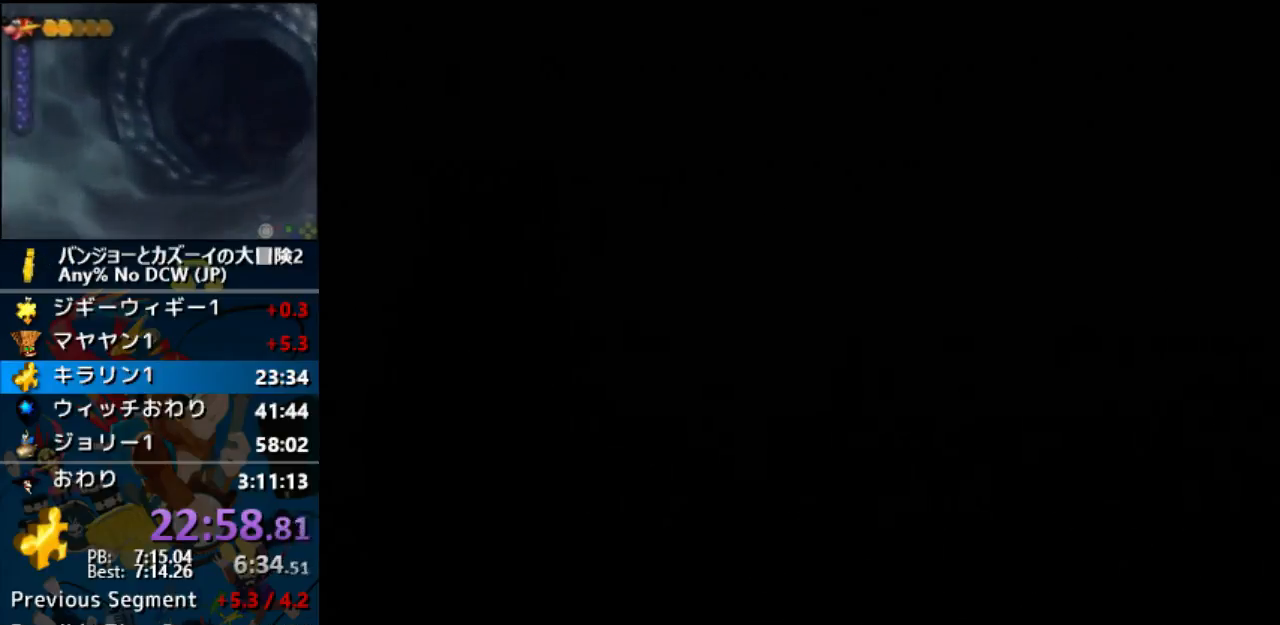
{"dt_ms": 500, "buttons": ["A"], "left_stick": "center", "events": []}
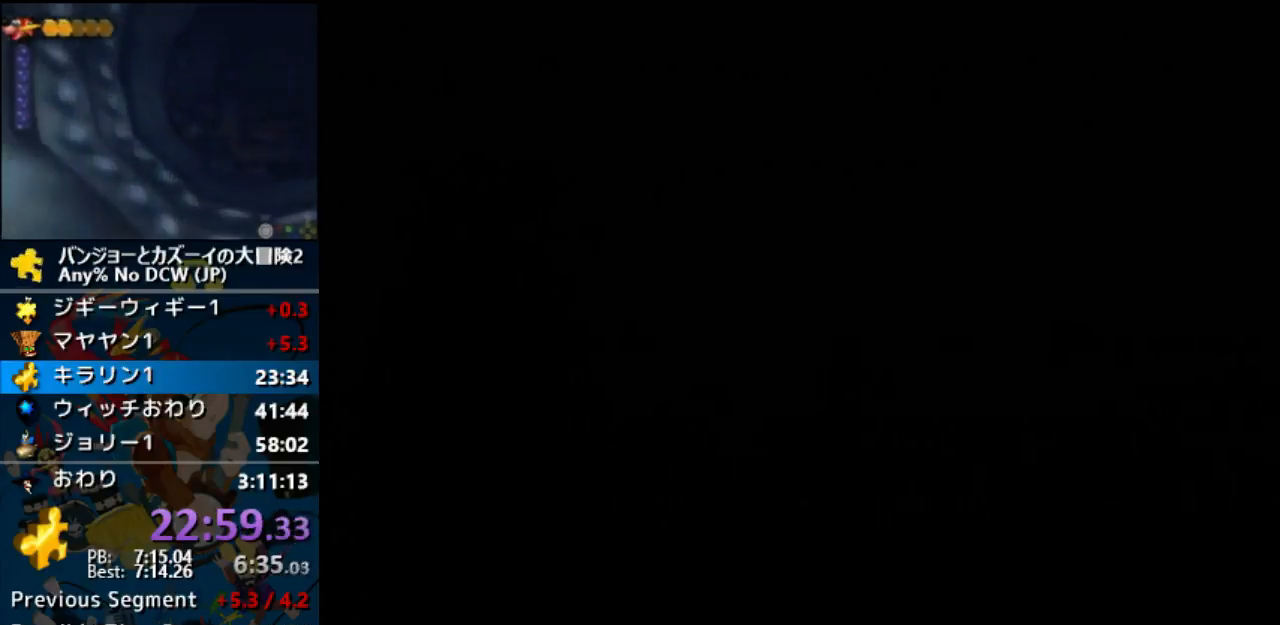
{"dt_ms": 500, "buttons": ["A"], "left_stick": "center", "events": []}
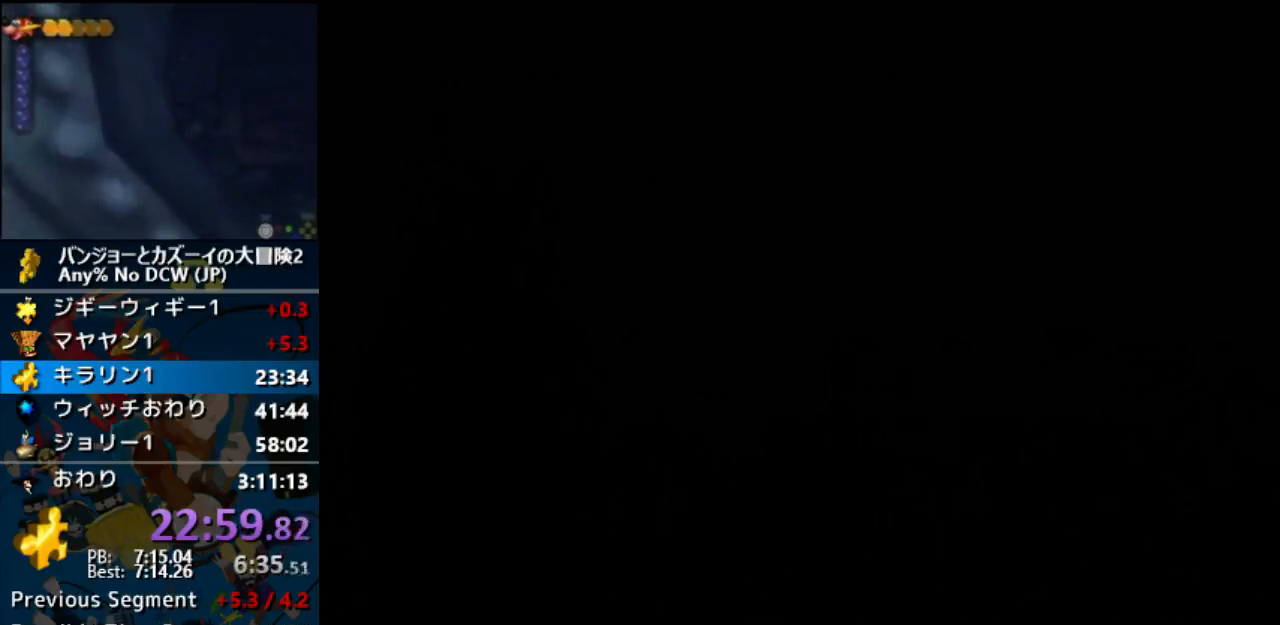
{"dt_ms": 500, "buttons": ["A"], "left_stick": "center", "events": []}
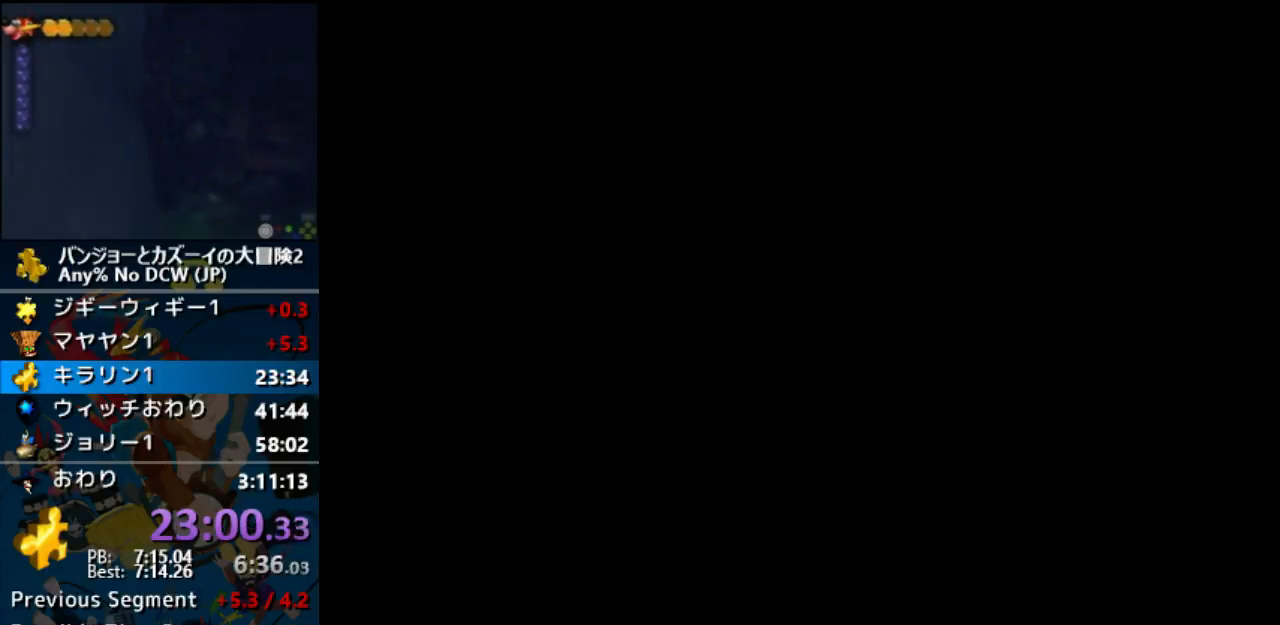
{"dt_ms": 500, "buttons": ["A"], "left_stick": "center", "events": []}
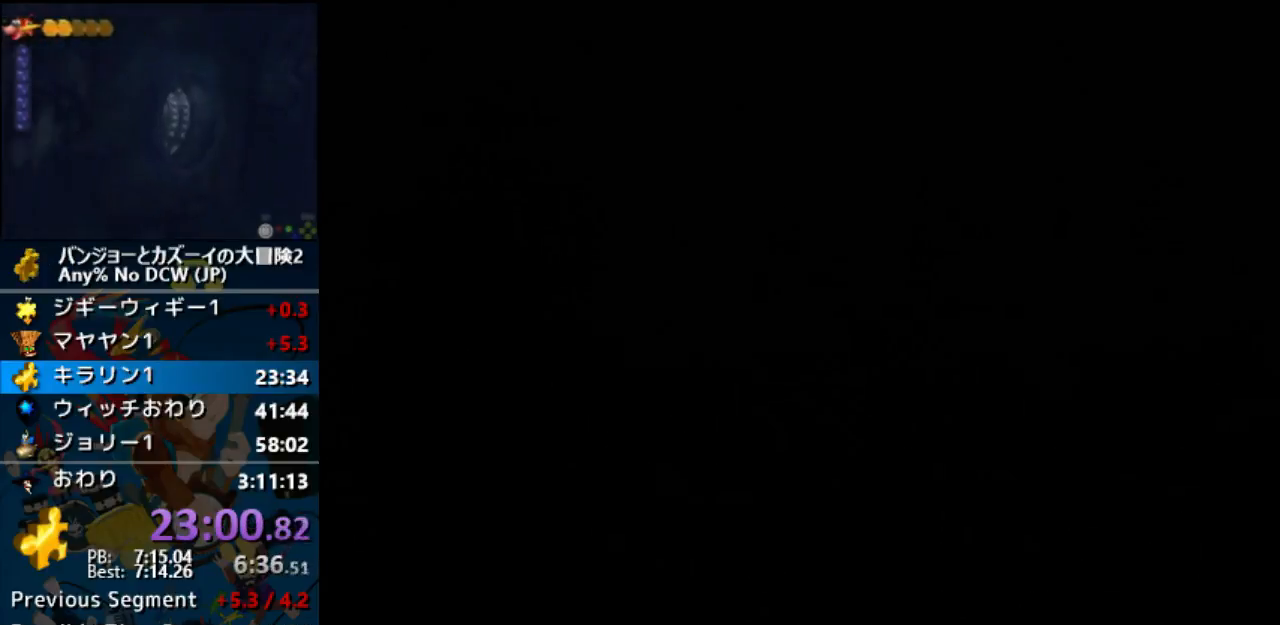
{"dt_ms": 500, "buttons": ["A"], "left_stick": "center", "events": []}
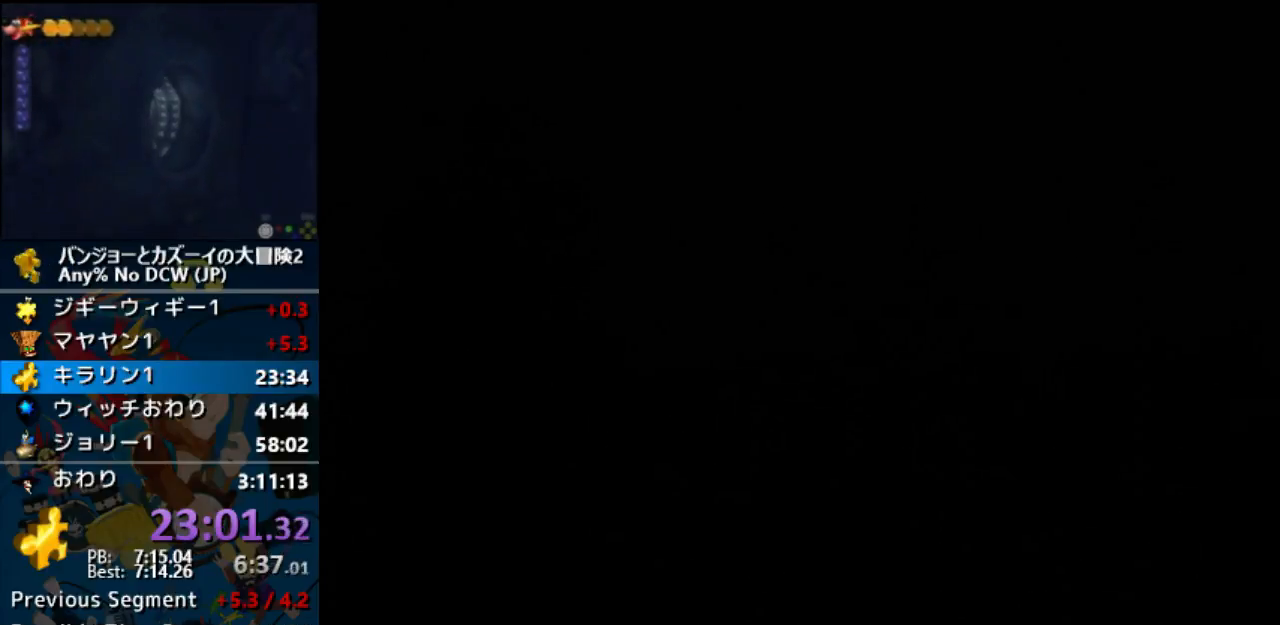
{"dt_ms": 500, "buttons": ["A"], "left_stick": "center", "events": []}
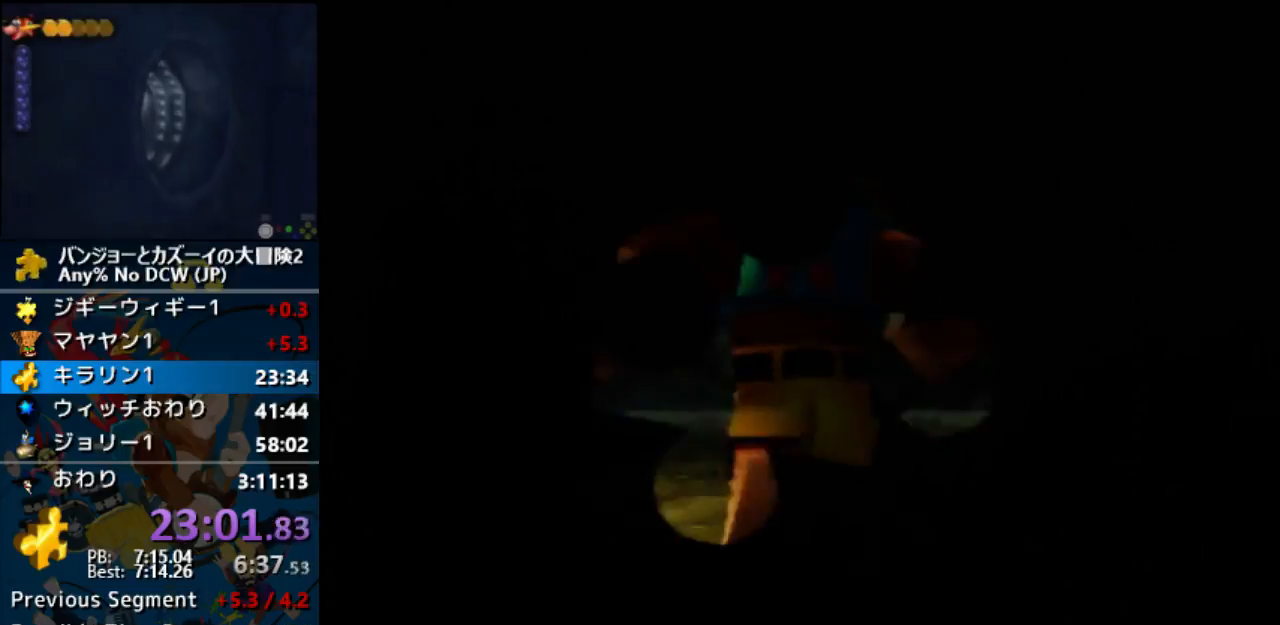
{"dt_ms": 500, "buttons": ["A"], "left_stick": "center", "events": []}
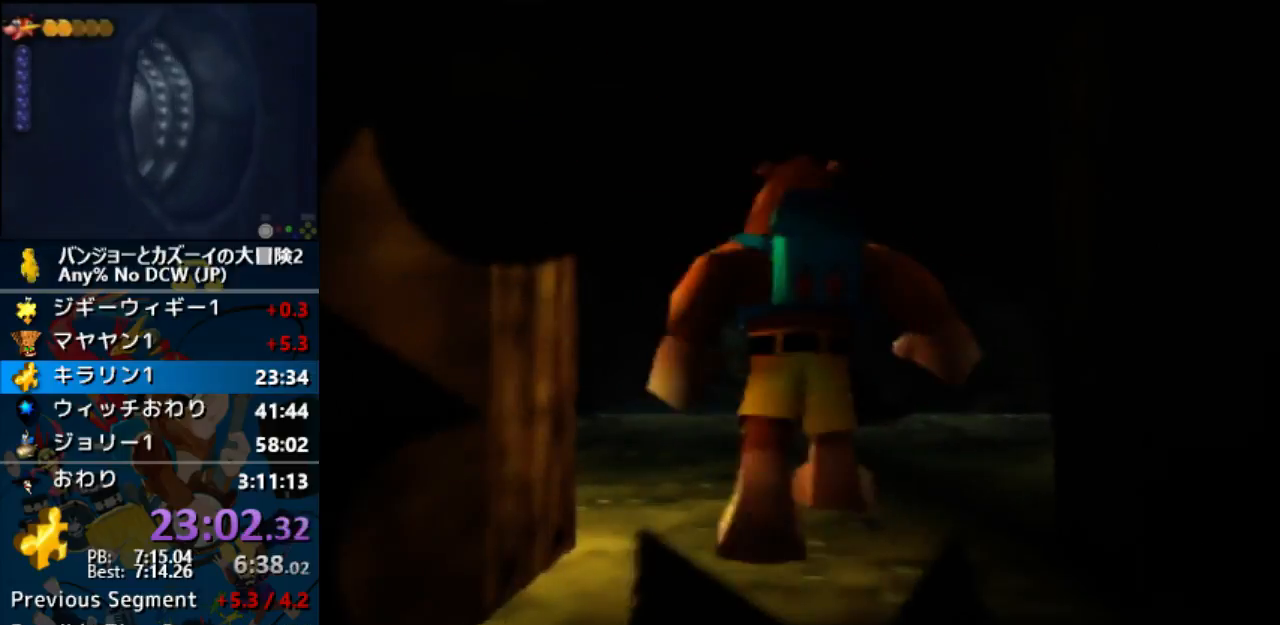
{"dt_ms": 500, "buttons": ["A"], "left_stick": "center", "events": []}
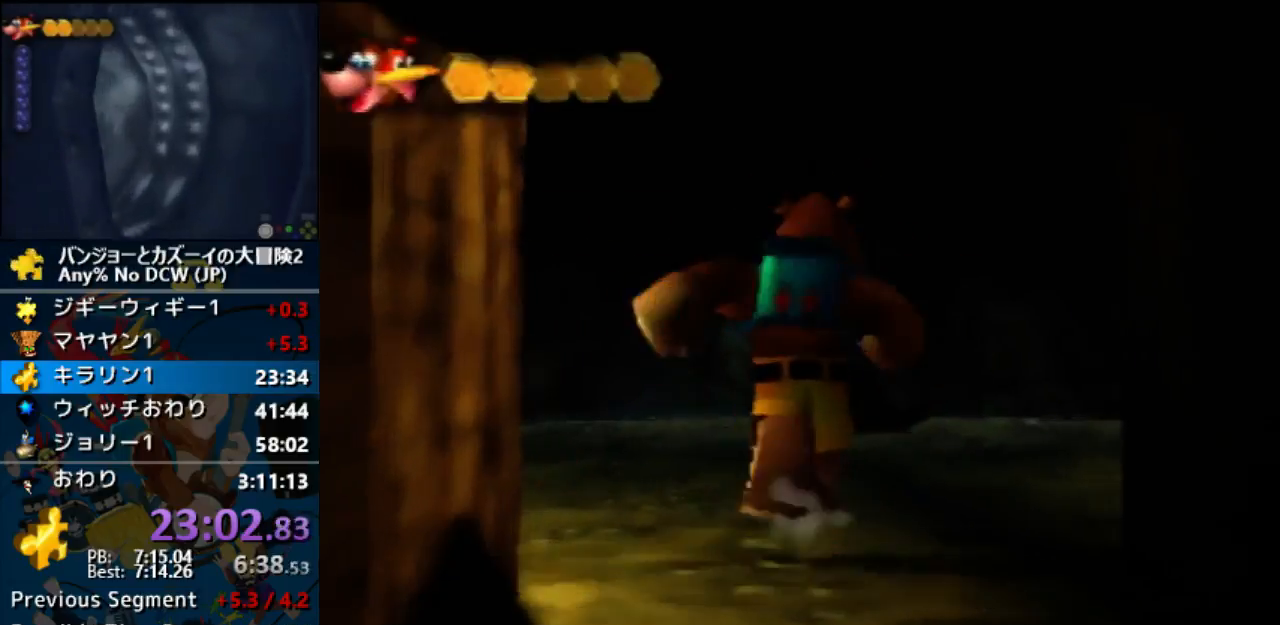
{"dt_ms": 500, "buttons": ["A"], "left_stick": "center", "events": []}
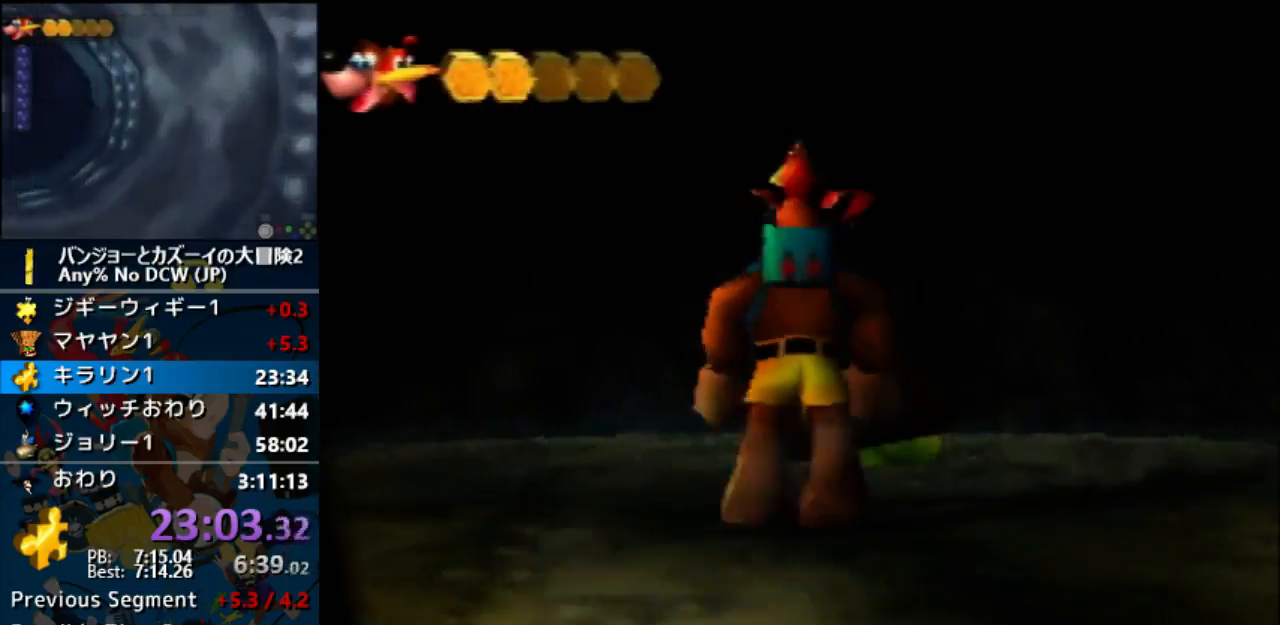
{"dt_ms": 500, "buttons": ["A"], "left_stick": "center", "events": []}
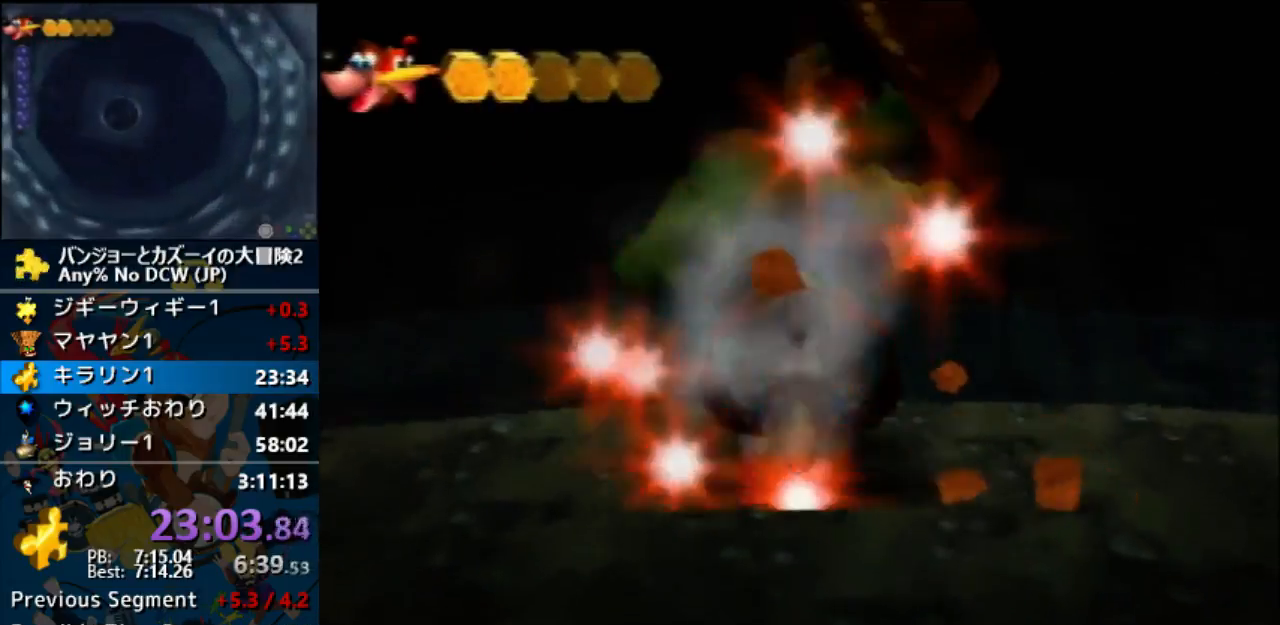
{"dt_ms": 500, "buttons": ["A"], "left_stick": "center", "events": []}